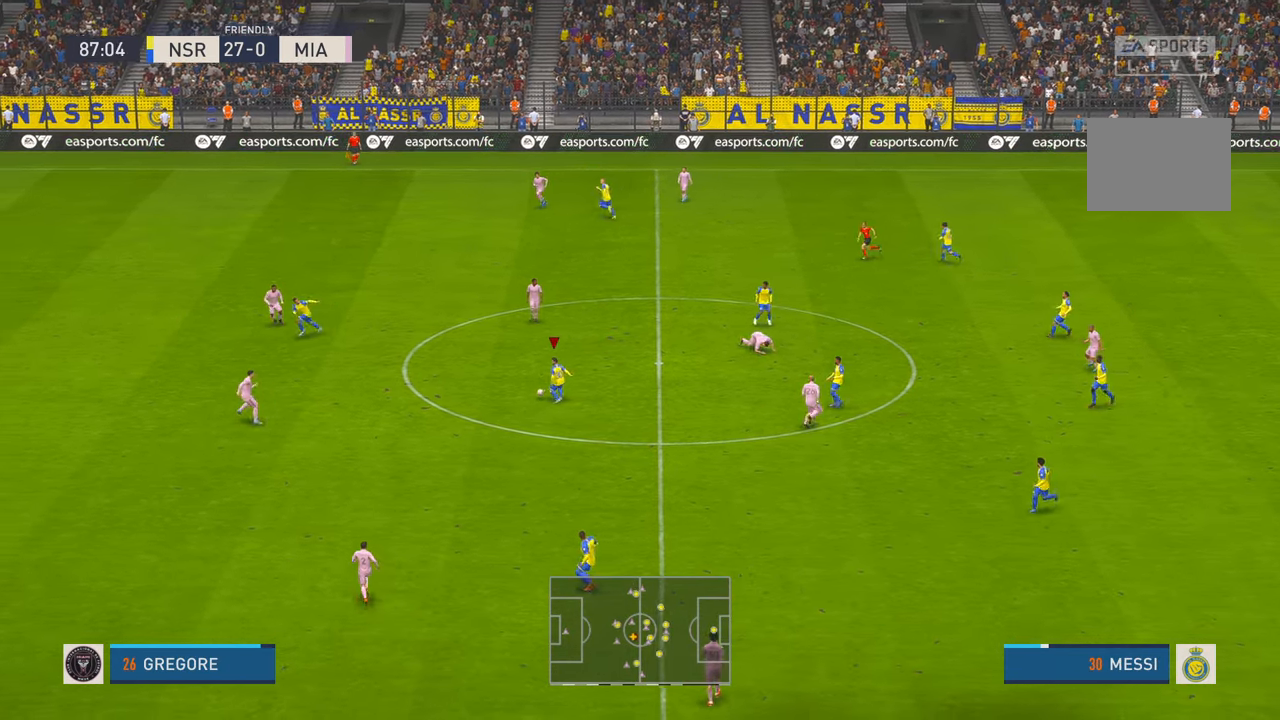
Gameplay with a controller (Xbox layout); each line is a JSON object with the inputs held at the frame after it (dt_ms = milliseconds from this image to that frame). "events" lists button and stick changes between this image and that frame as [ms after this image, input, new state], when the widget could be followed in between. Not read: L3 R2 R3.
{"dt_ms": 500, "buttons": ["Y"], "left_stick": "left", "right_stick": "center"}
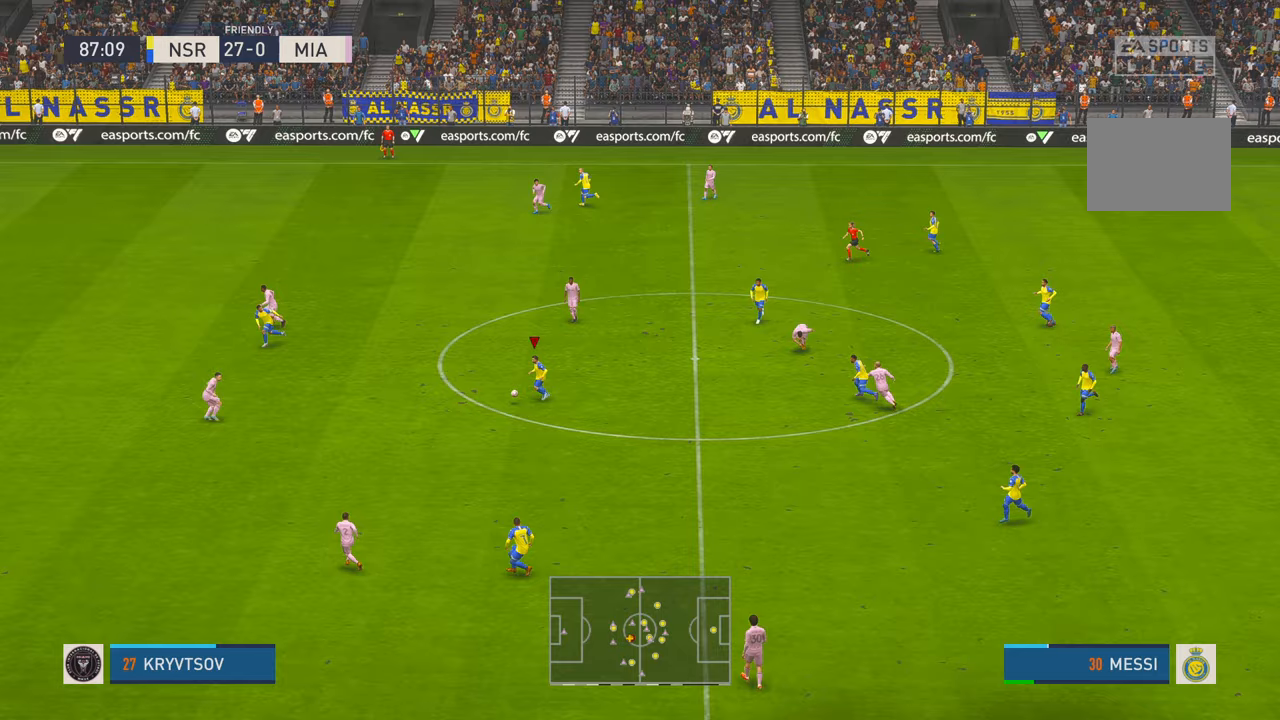
{"dt_ms": 500, "buttons": [], "left_stick": "left", "right_stick": "center", "events": [[67, "Y", "up"]]}
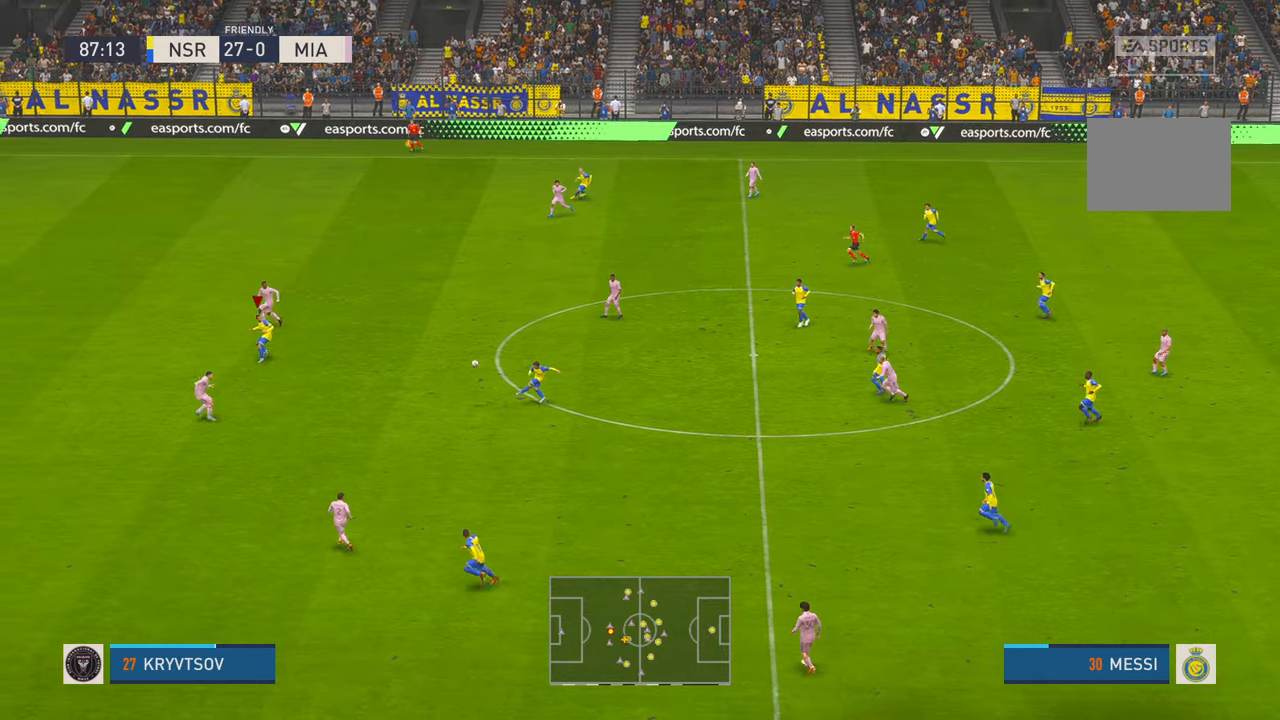
{"dt_ms": 500, "buttons": [], "left_stick": "left", "right_stick": "center", "events": []}
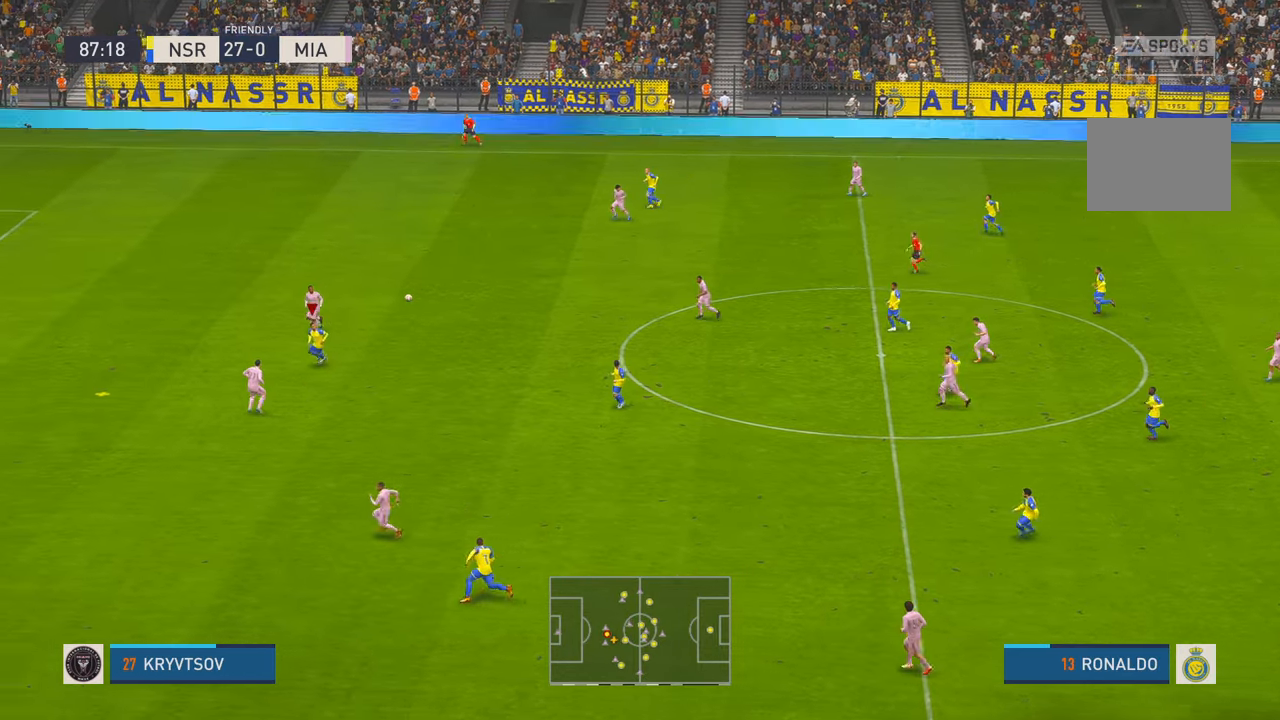
{"dt_ms": 500, "buttons": ["A"], "left_stick": "down-left", "right_stick": "center", "events": [[467, "A", "down"], [467, "left_stick", "down-left"]]}
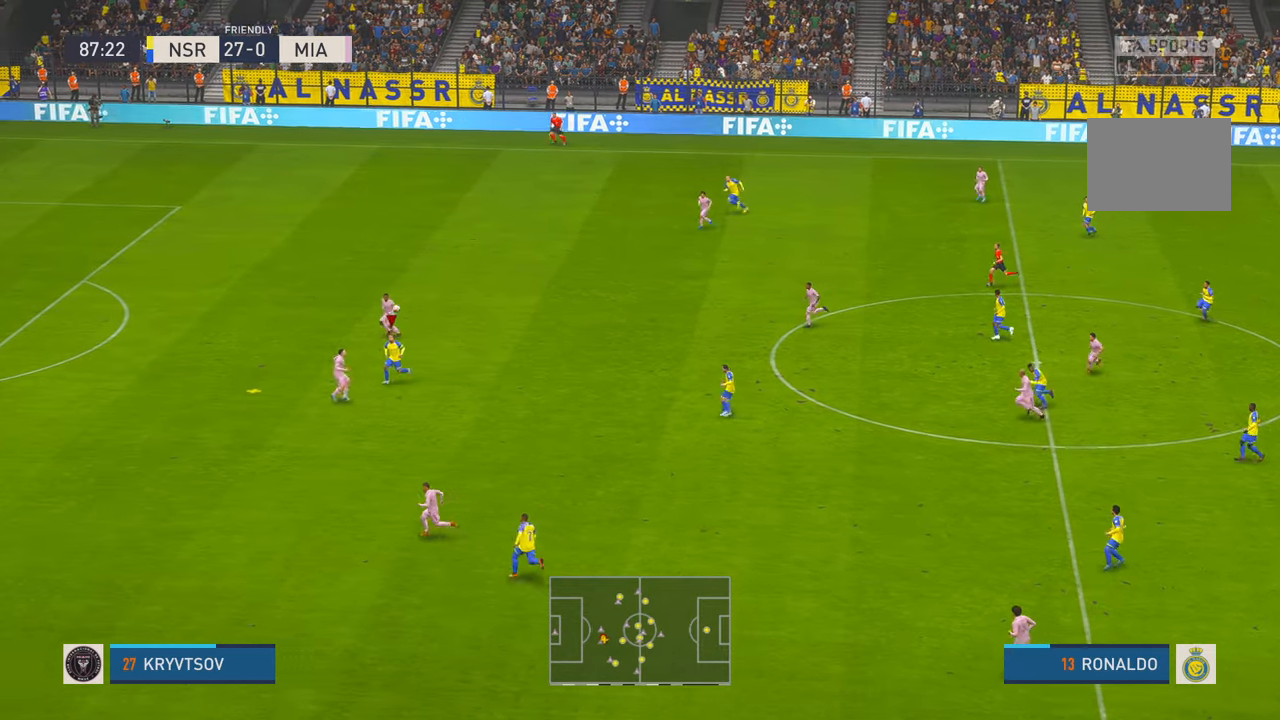
{"dt_ms": 500, "buttons": [], "left_stick": "down-right", "right_stick": "center", "events": [[33, "left_stick", "down"], [50, "A", "up"], [300, "left_stick", "down-right"]]}
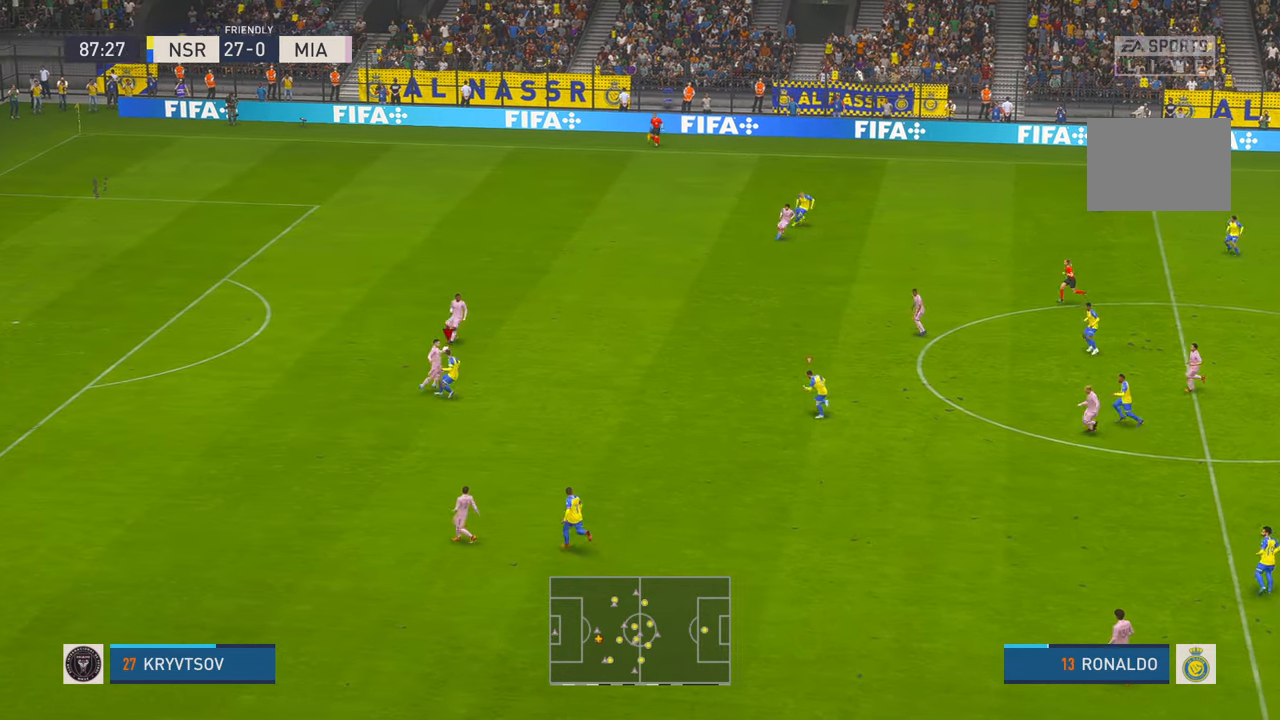
{"dt_ms": 500, "buttons": [], "left_stick": "right", "right_stick": "center", "events": [[267, "left_stick", "right"]]}
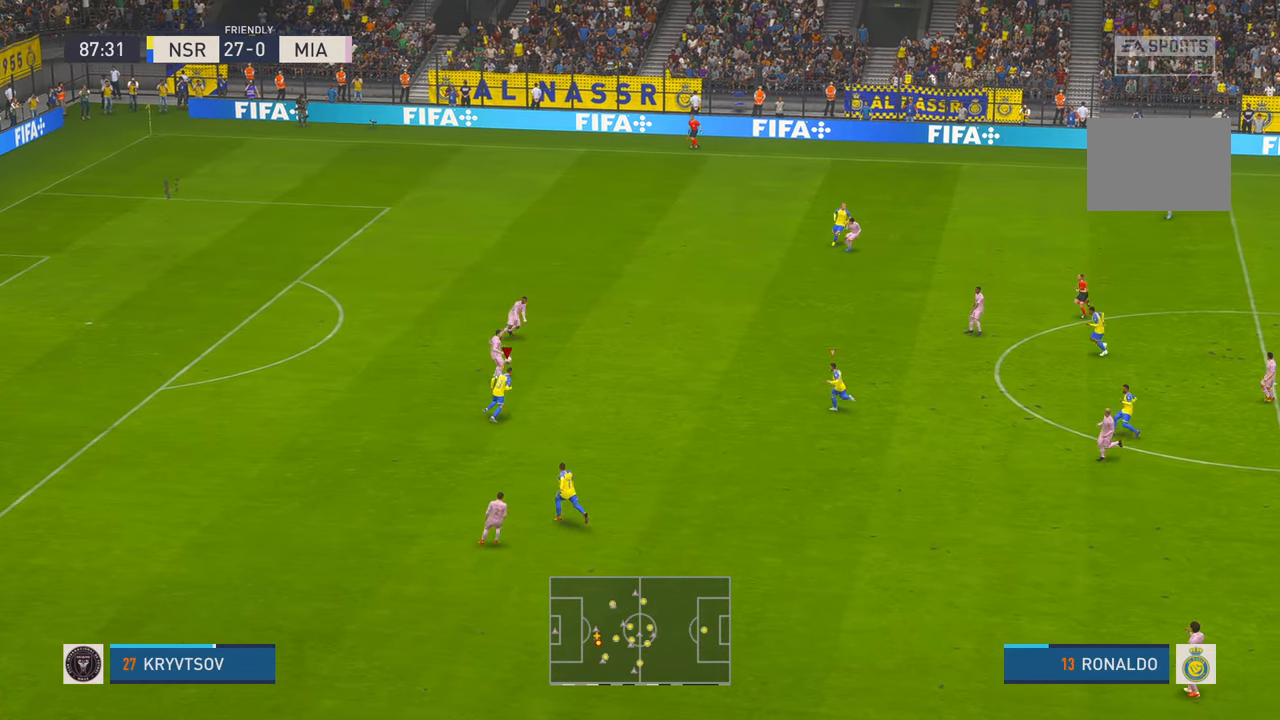
{"dt_ms": 500, "buttons": [], "left_stick": "up-right", "right_stick": "center", "events": [[133, "left_stick", "up-right"]]}
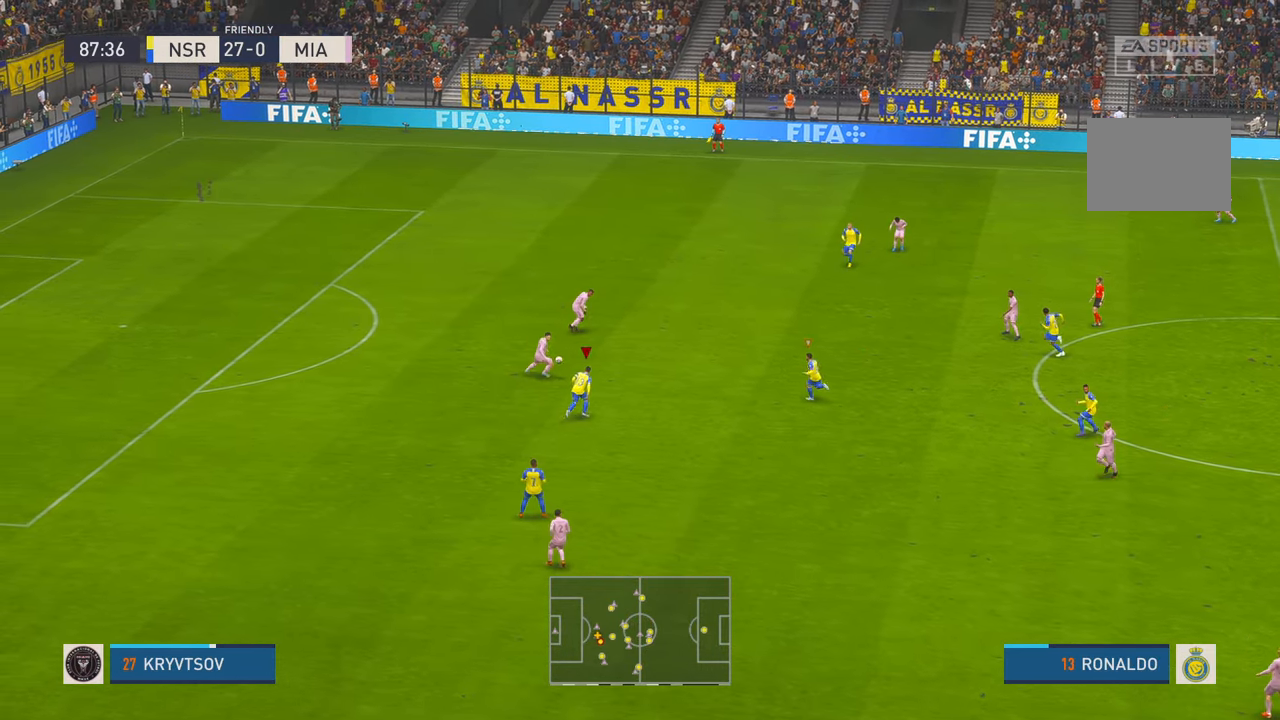
{"dt_ms": 500, "buttons": [], "left_stick": "up-right", "right_stick": "center", "events": []}
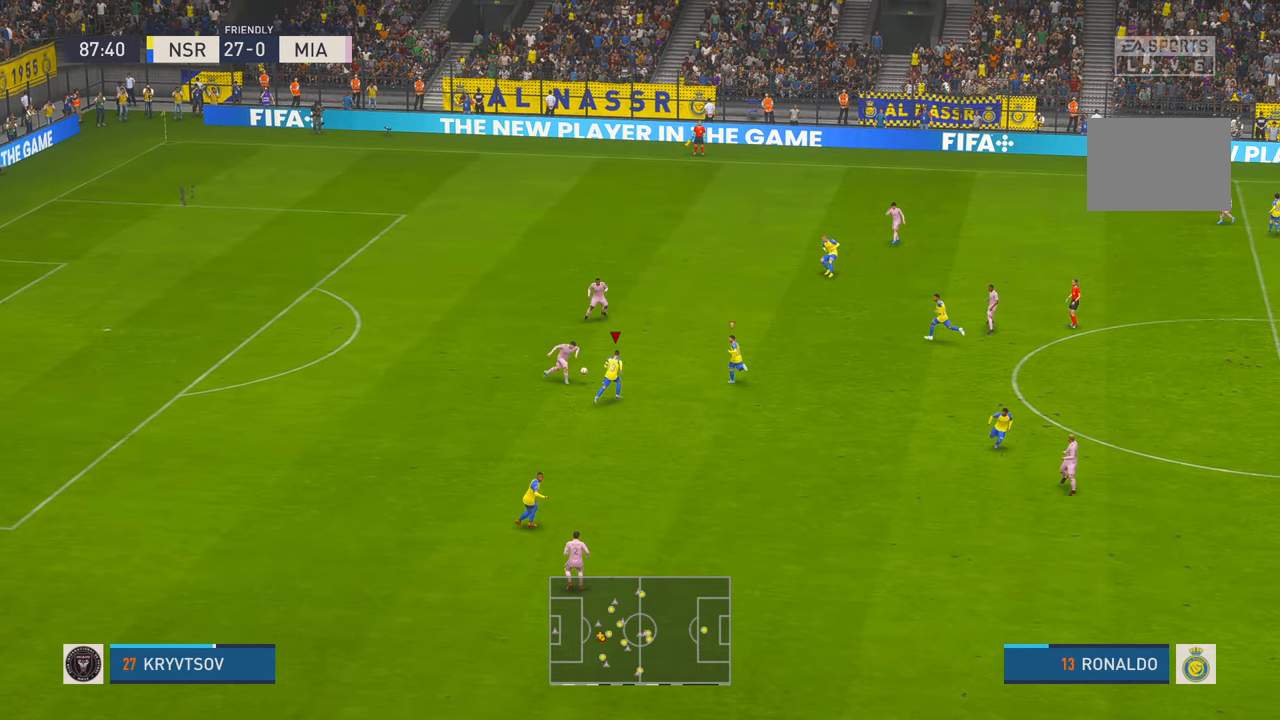
{"dt_ms": 500, "buttons": [], "left_stick": "center", "right_stick": "center", "events": [[333, "left_stick", "center"]]}
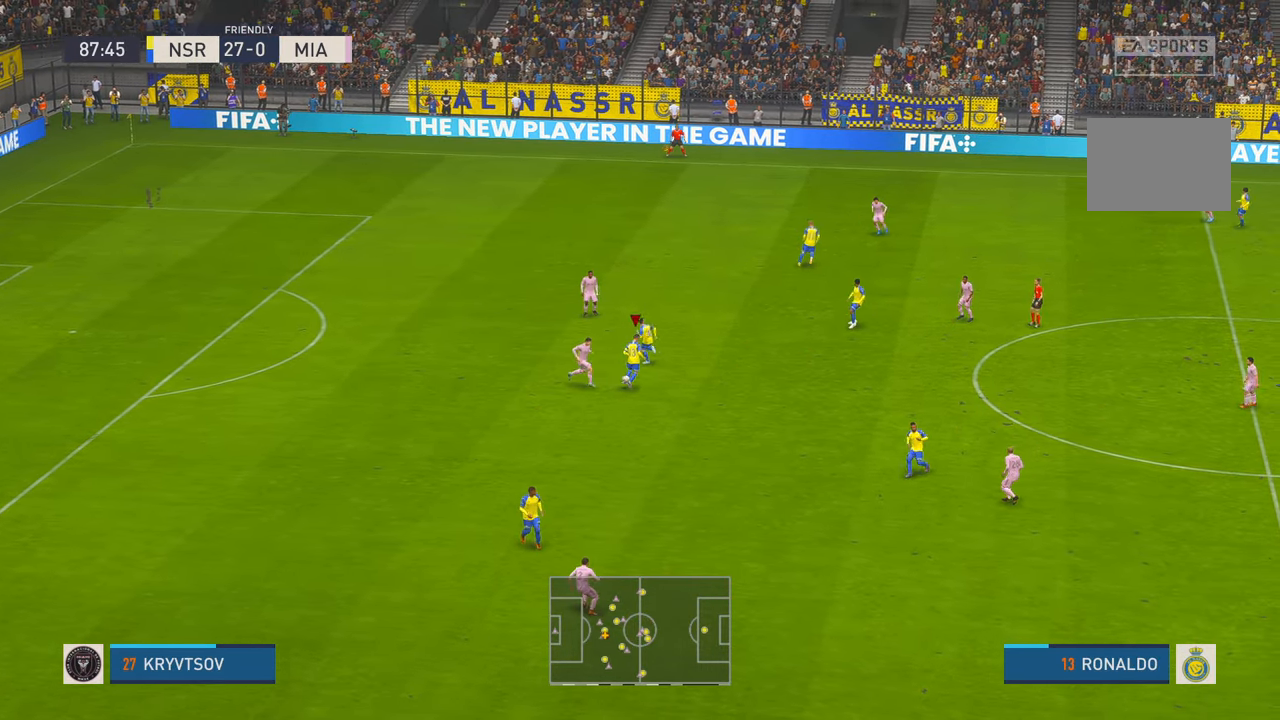
{"dt_ms": 500, "buttons": [], "left_stick": "down-right", "right_stick": "center", "events": [[150, "left_stick", "down-right"]]}
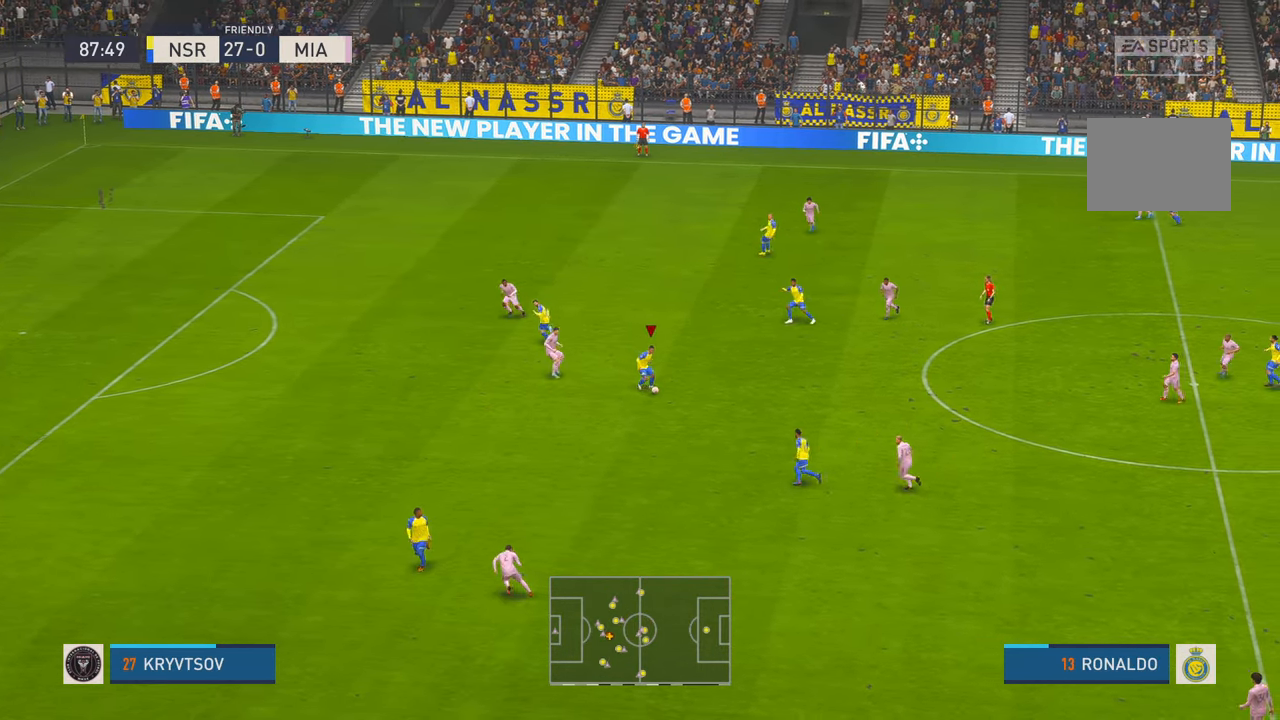
{"dt_ms": 500, "buttons": [], "left_stick": "down-left", "right_stick": "center", "events": [[67, "left_stick", "center"], [200, "left_stick", "down"], [217, "A", "down"], [317, "A", "up"], [317, "left_stick", "down-left"]]}
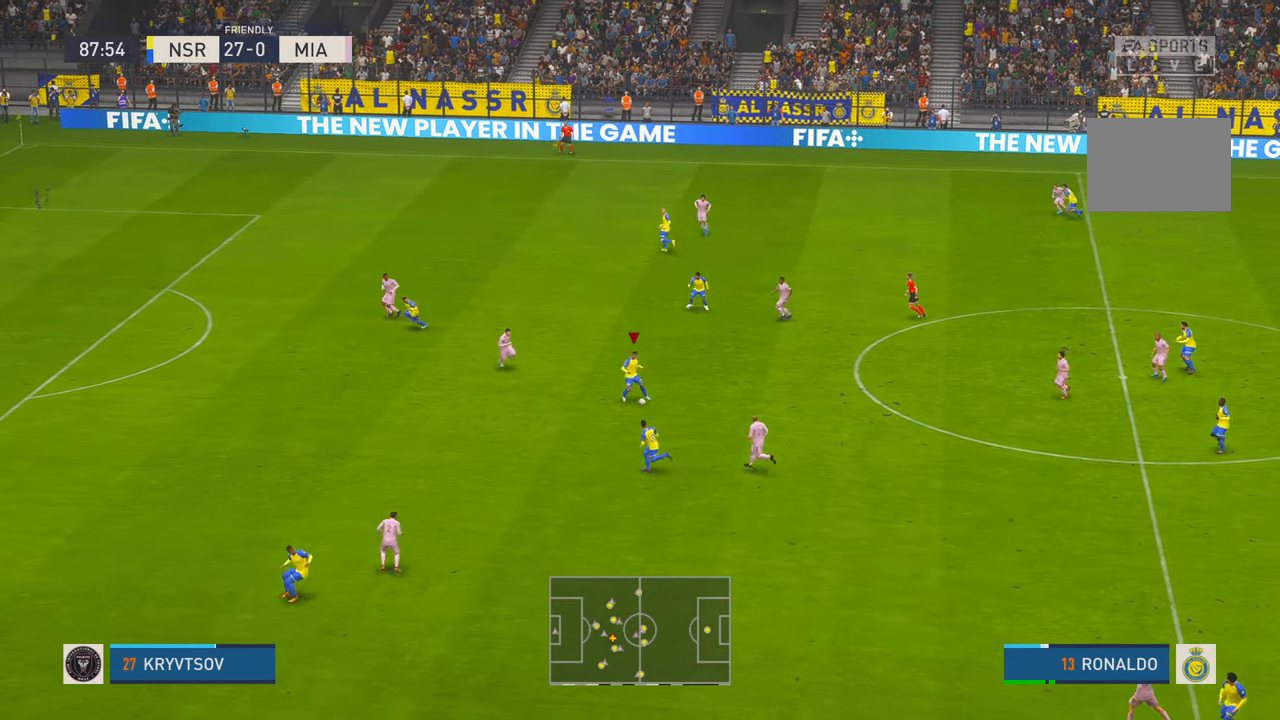
{"dt_ms": 500, "buttons": [], "left_stick": "left", "right_stick": "center", "events": [[100, "left_stick", "left"]]}
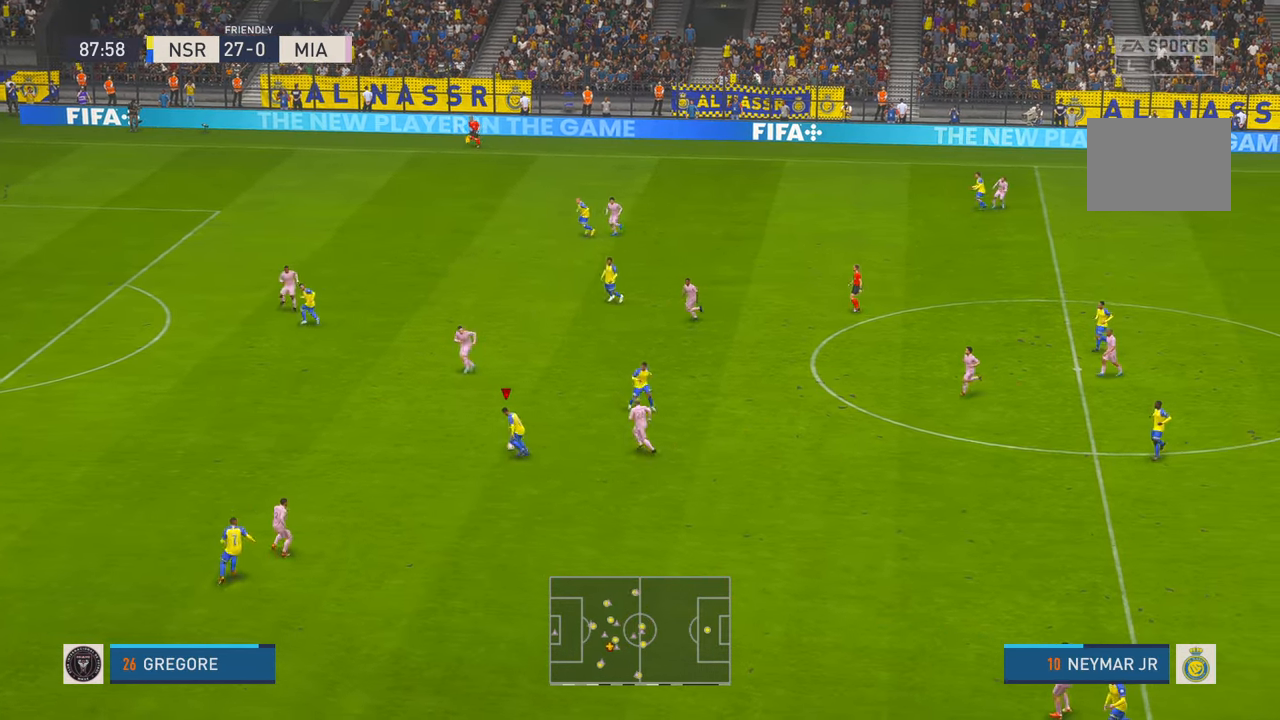
{"dt_ms": 500, "buttons": [], "left_stick": "left", "right_stick": "center", "events": []}
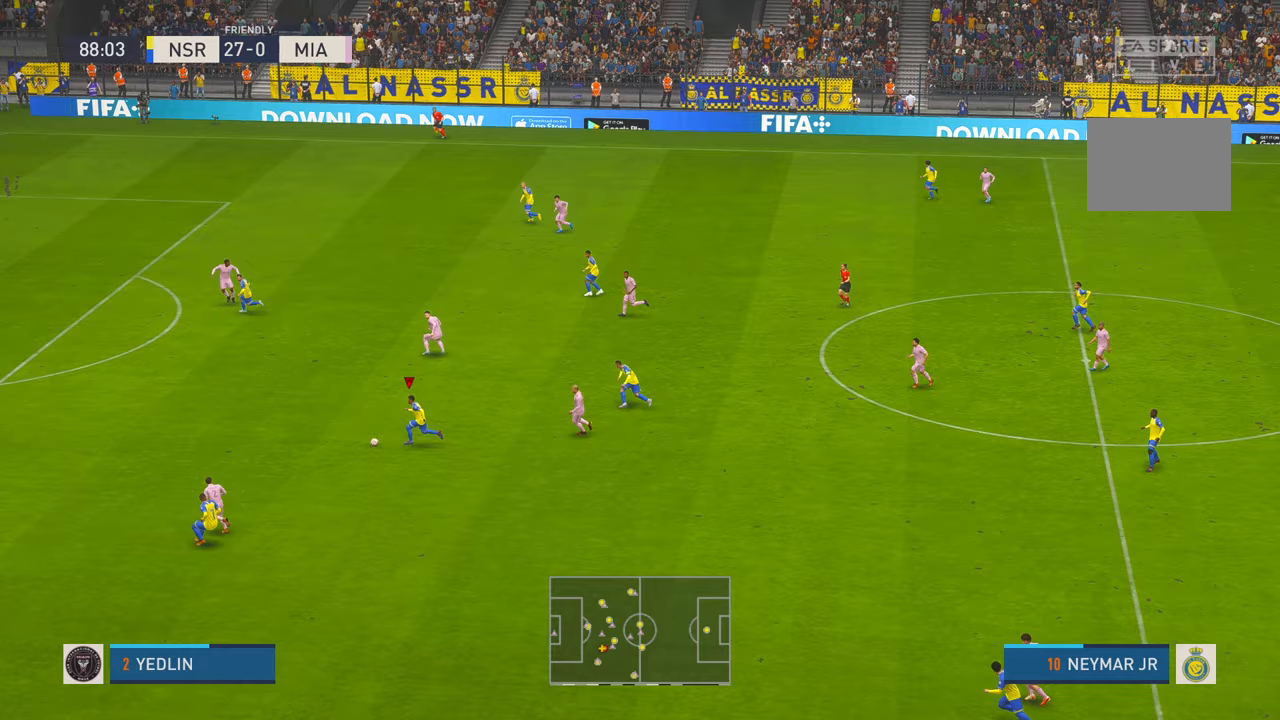
{"dt_ms": 500, "buttons": [], "left_stick": "up-left", "right_stick": "center", "events": [[200, "left_stick", "up-left"]]}
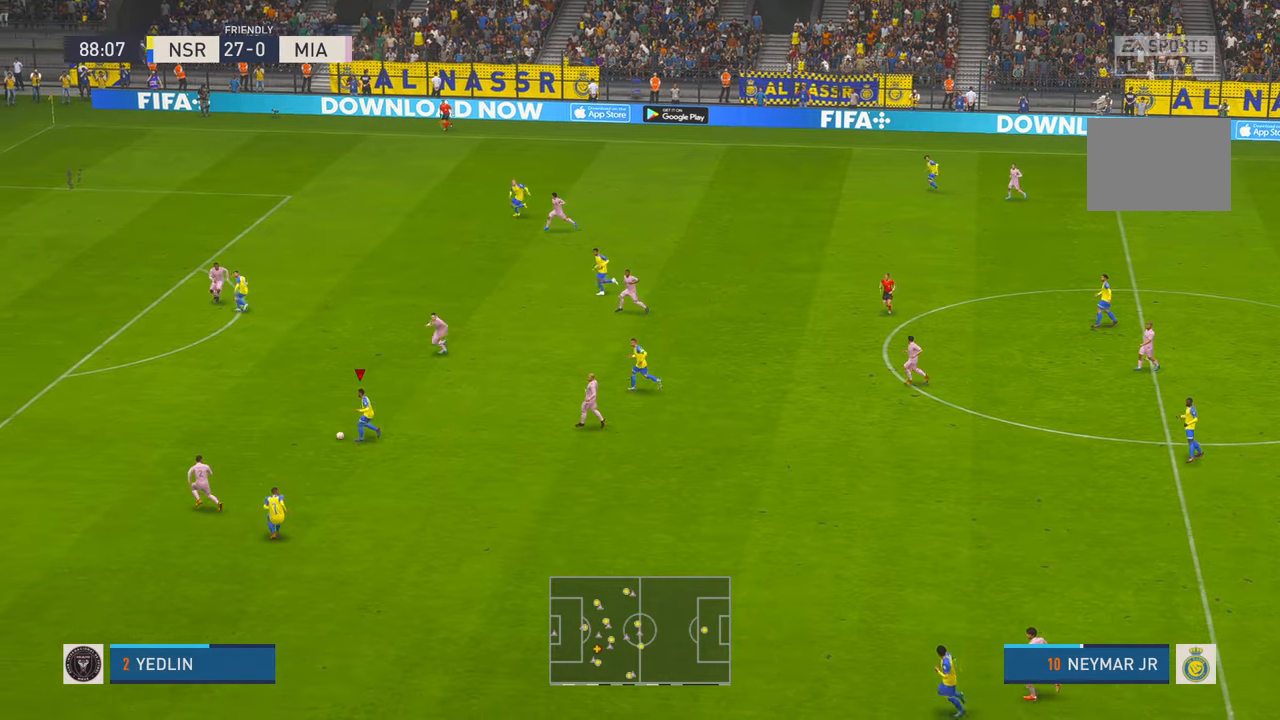
{"dt_ms": 500, "buttons": [], "left_stick": "up-left", "right_stick": "center", "events": []}
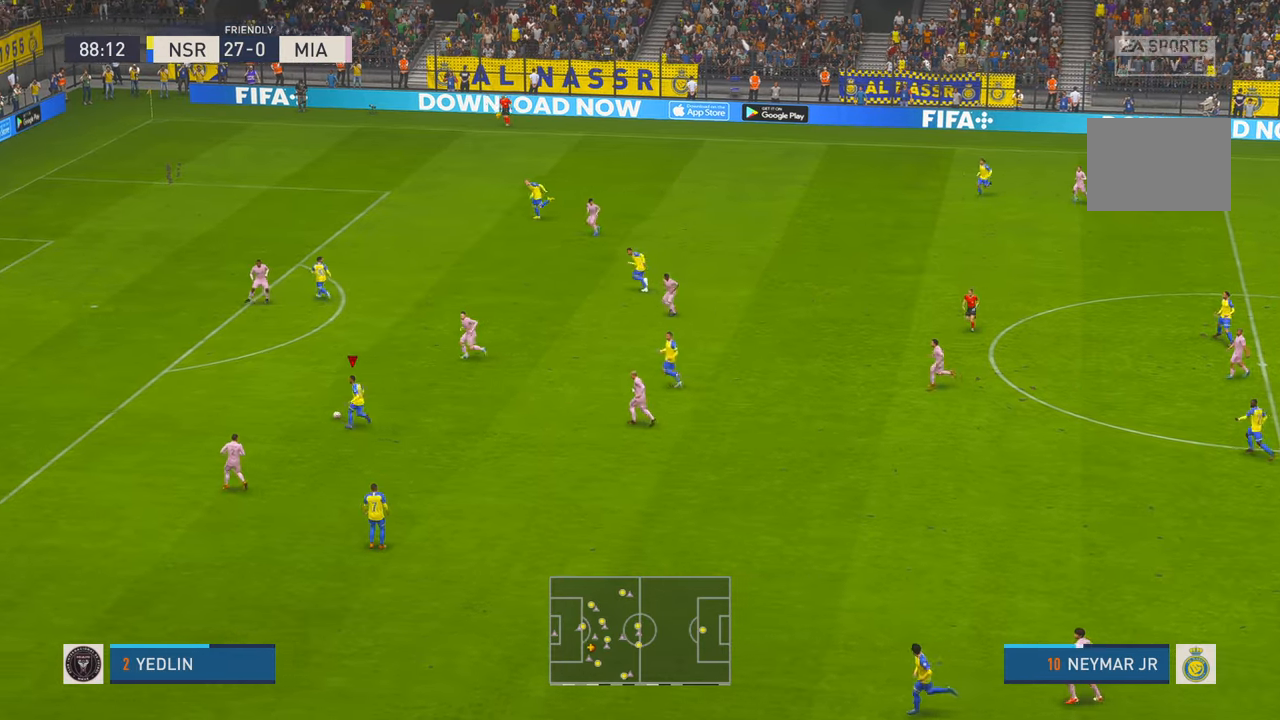
{"dt_ms": 500, "buttons": [], "left_stick": "up-left", "right_stick": "center", "events": []}
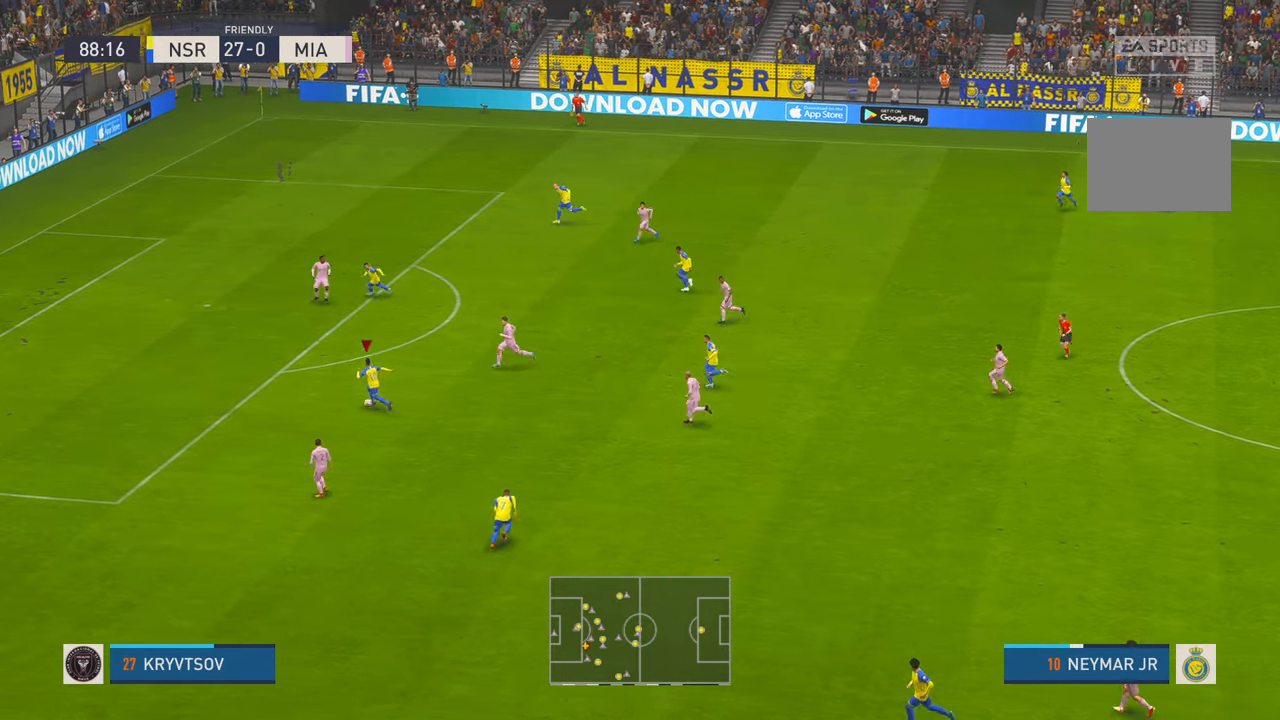
{"dt_ms": 500, "buttons": [], "left_stick": "up-left", "right_stick": "center", "events": []}
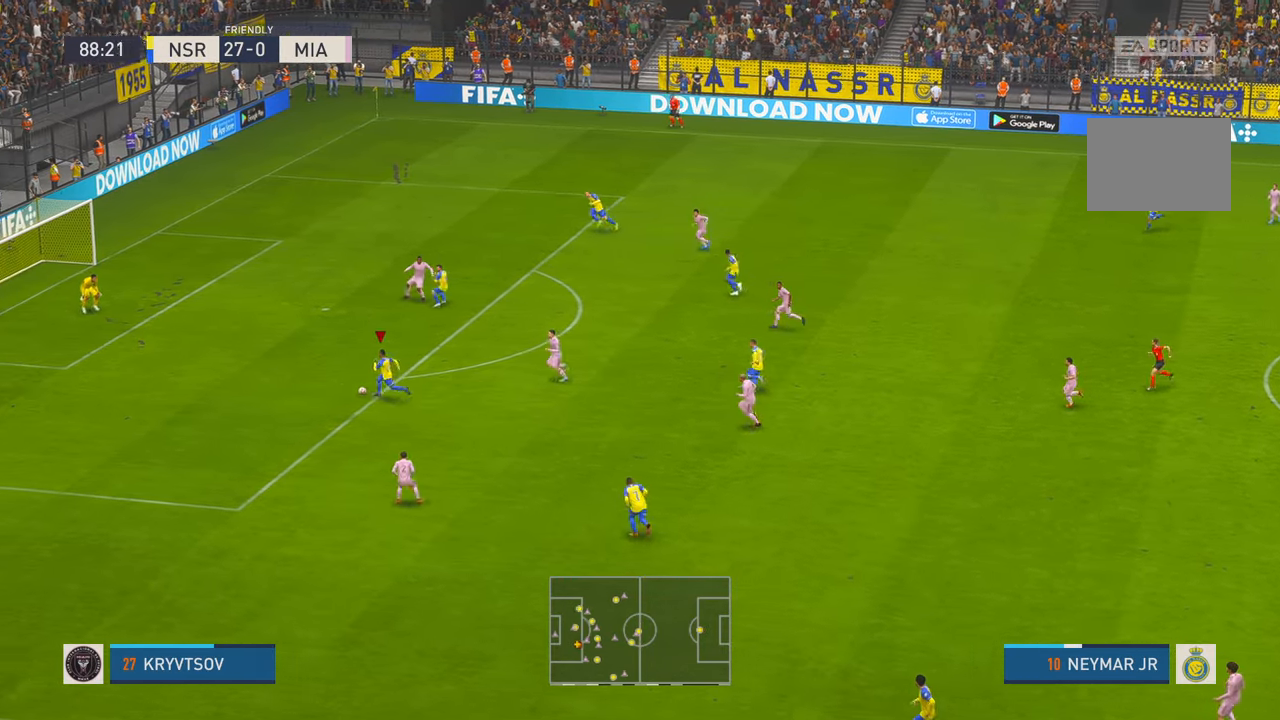
{"dt_ms": 500, "buttons": [], "left_stick": "up", "right_stick": "center", "events": [[133, "left_stick", "up"], [250, "B", "down"], [400, "B", "up"]]}
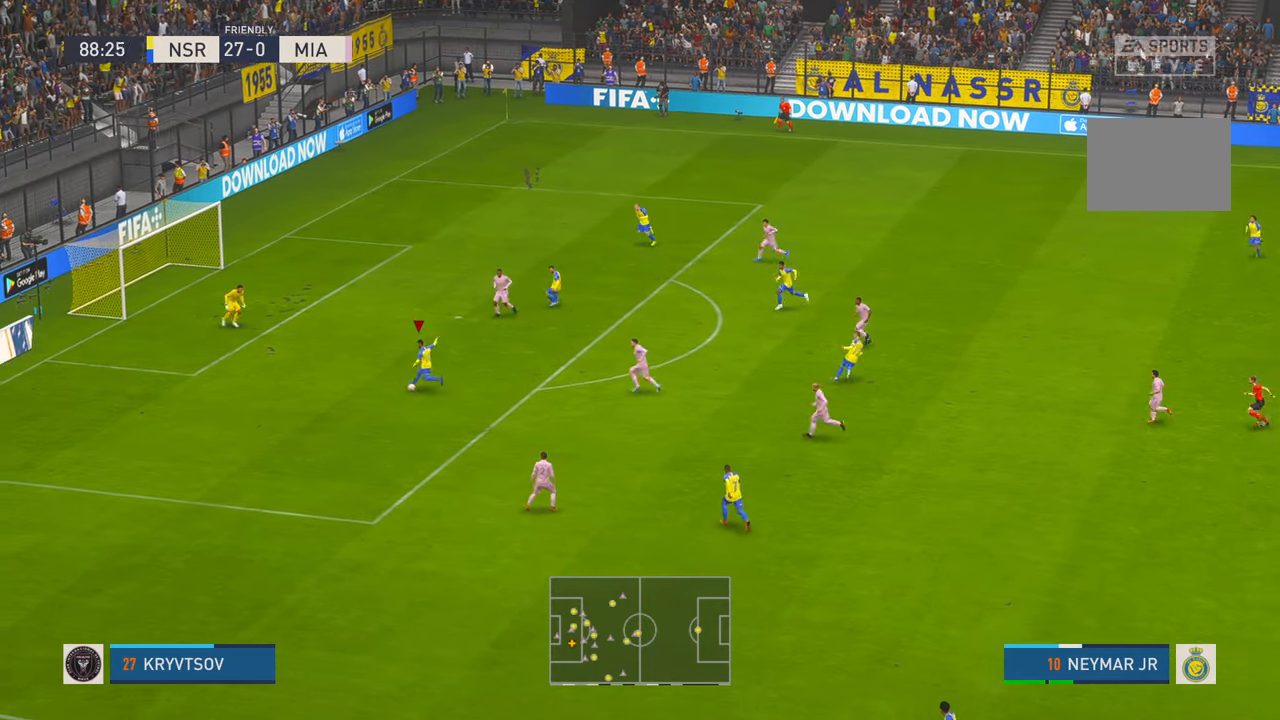
{"dt_ms": 500, "buttons": [], "left_stick": "center", "right_stick": "center", "events": [[467, "left_stick", "center"]]}
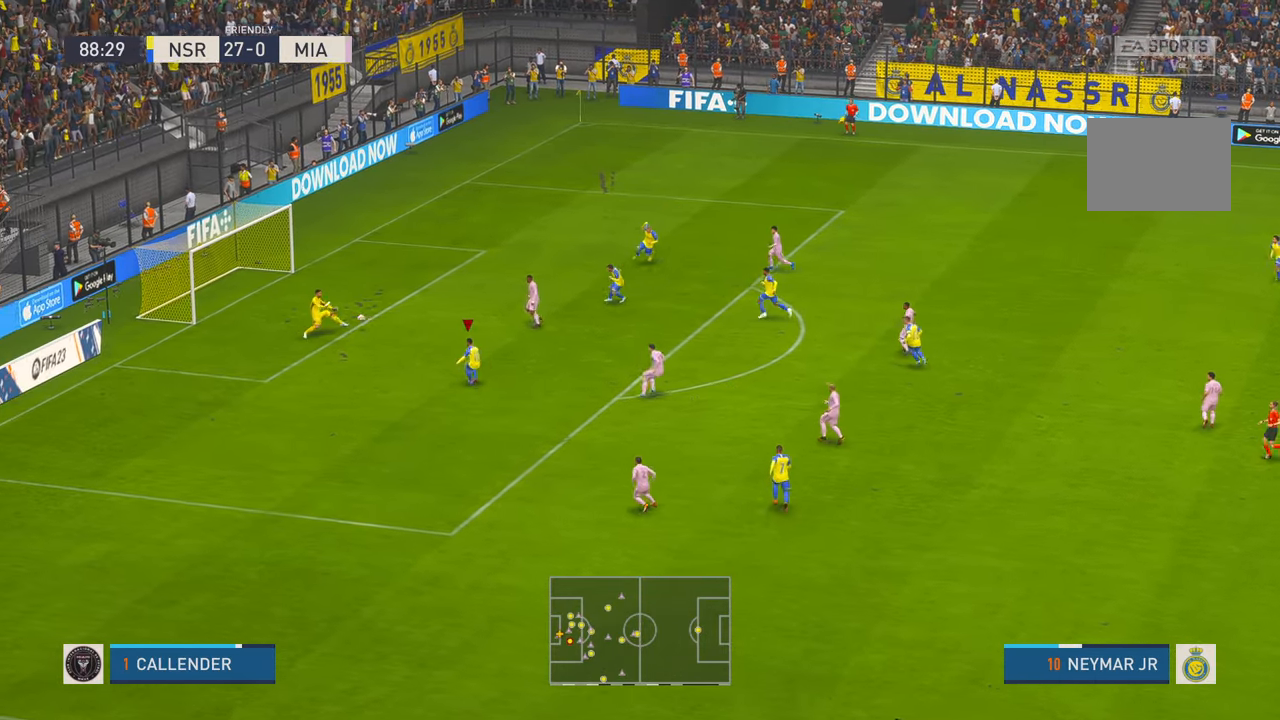
{"dt_ms": 1000, "buttons": [], "left_stick": "down-left", "right_stick": "center"}
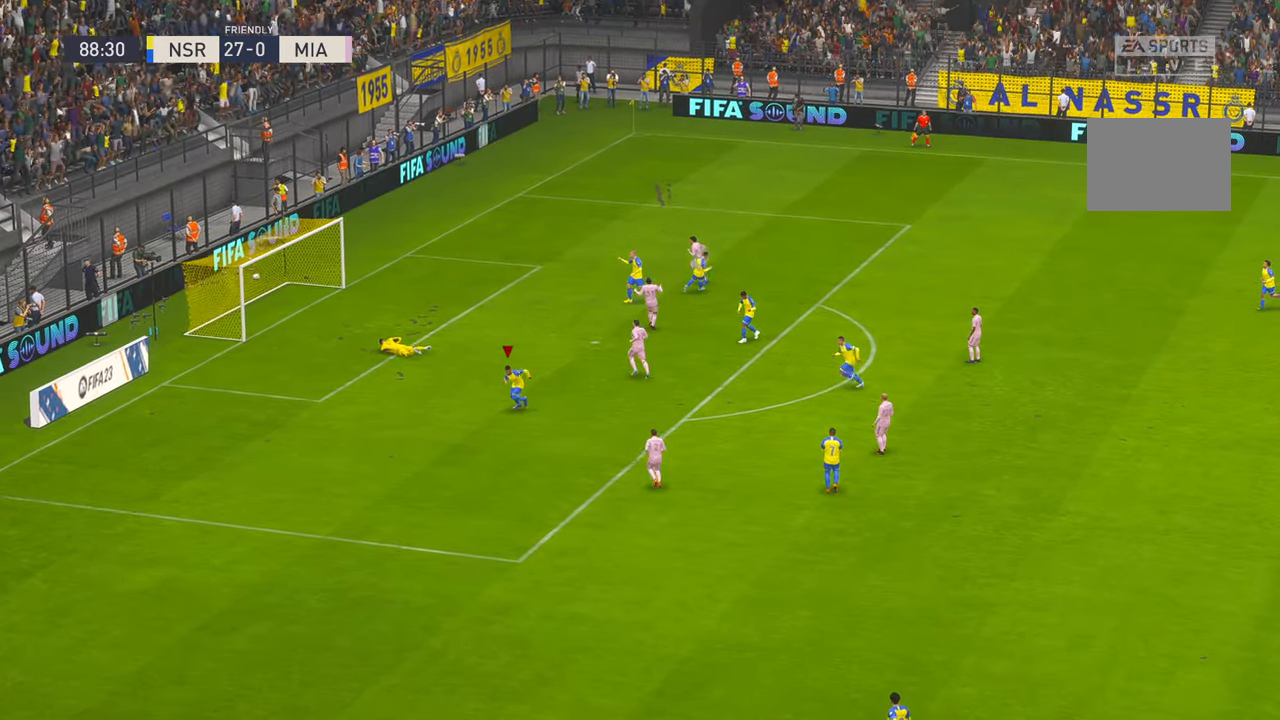
{"dt_ms": 500, "buttons": ["A"], "left_stick": "center", "right_stick": "center", "events": [[217, "A", "down"], [350, "left_stick", "center"]]}
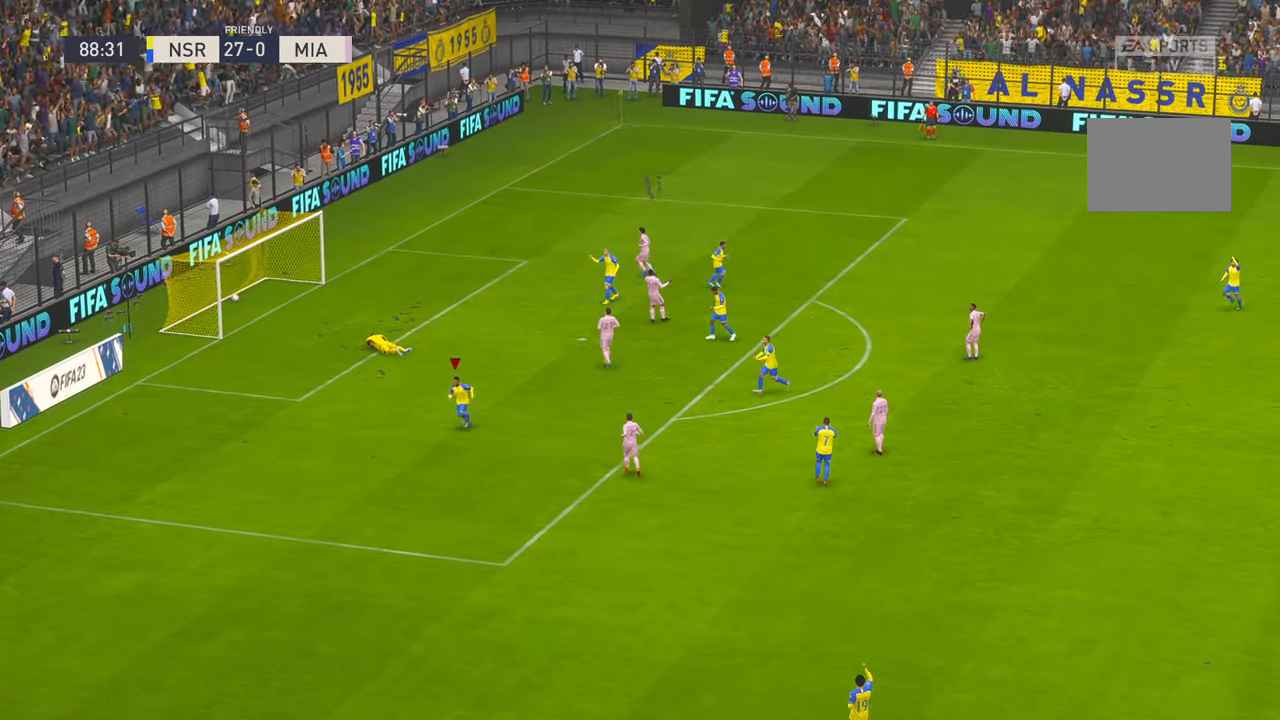
{"dt_ms": 500, "buttons": [], "left_stick": "center", "right_stick": "center", "events": [[100, "A", "up"]]}
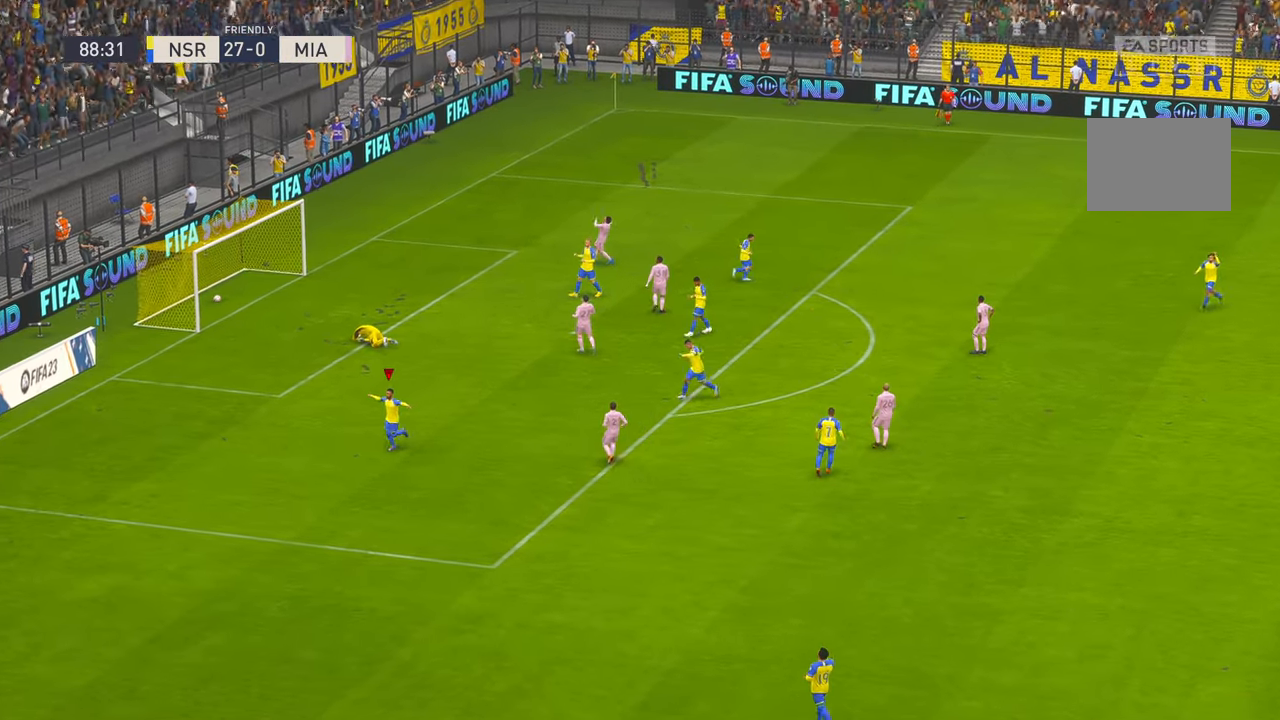
{"dt_ms": 500, "buttons": [], "left_stick": "center", "right_stick": "center", "events": []}